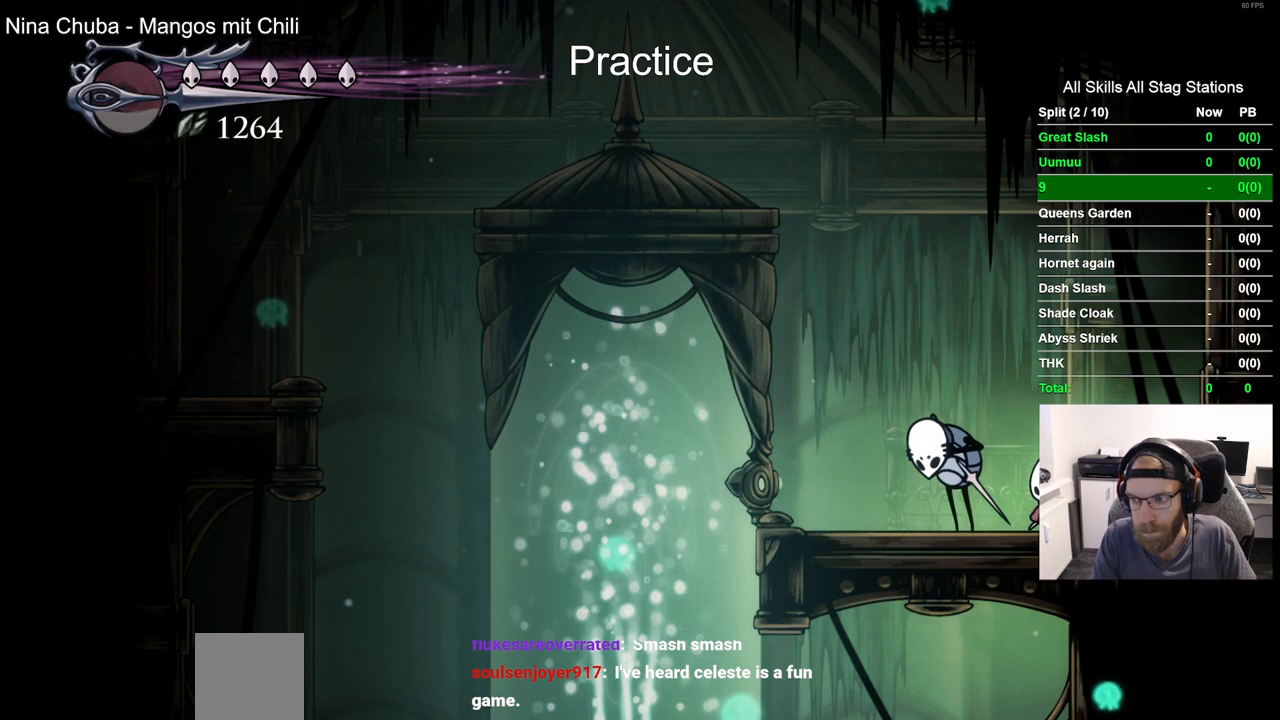
Gameplay with a controller (PlayStation layout); each line is a JSON object with the inputs held at the frame after it (dt_ms = milliseconds from this image to that frame). "events" lists button and stick changes between this image and that frame as [ms after this image, input, new state], when the widget could be followed in between. Not read: DPAD_RIGHT R1 TRIANGLE.
{"dt_ms": 500, "buttons": [], "left_stick": "center", "right_stick": "center", "events": [[33, "CROSS", "up"], [150, "CROSS", "down"], [250, "CROSS", "up"], [317, "CROSS", "down"], [467, "CROSS", "up"]]}
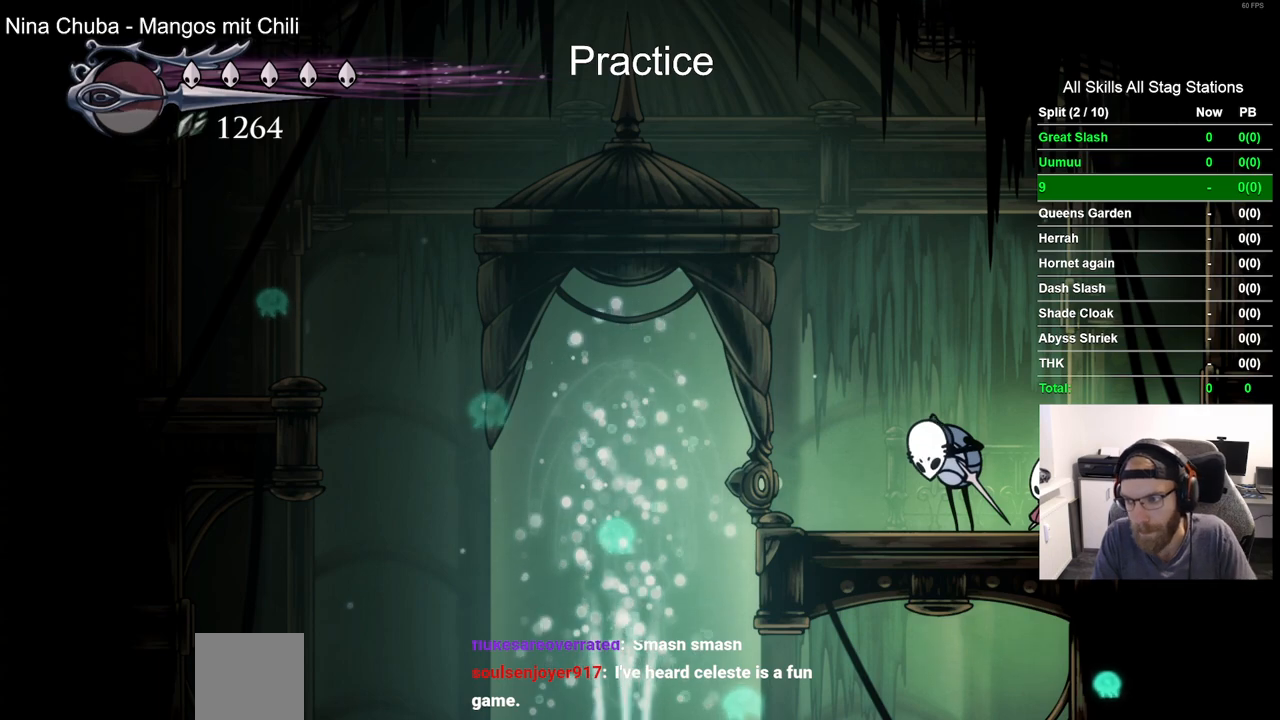
{"dt_ms": 500, "buttons": ["CROSS"], "left_stick": "center", "right_stick": "center", "events": [[50, "CROSS", "down"], [167, "CROSS", "up"], [267, "CROSS", "down"], [400, "CROSS", "up"], [467, "CROSS", "down"]]}
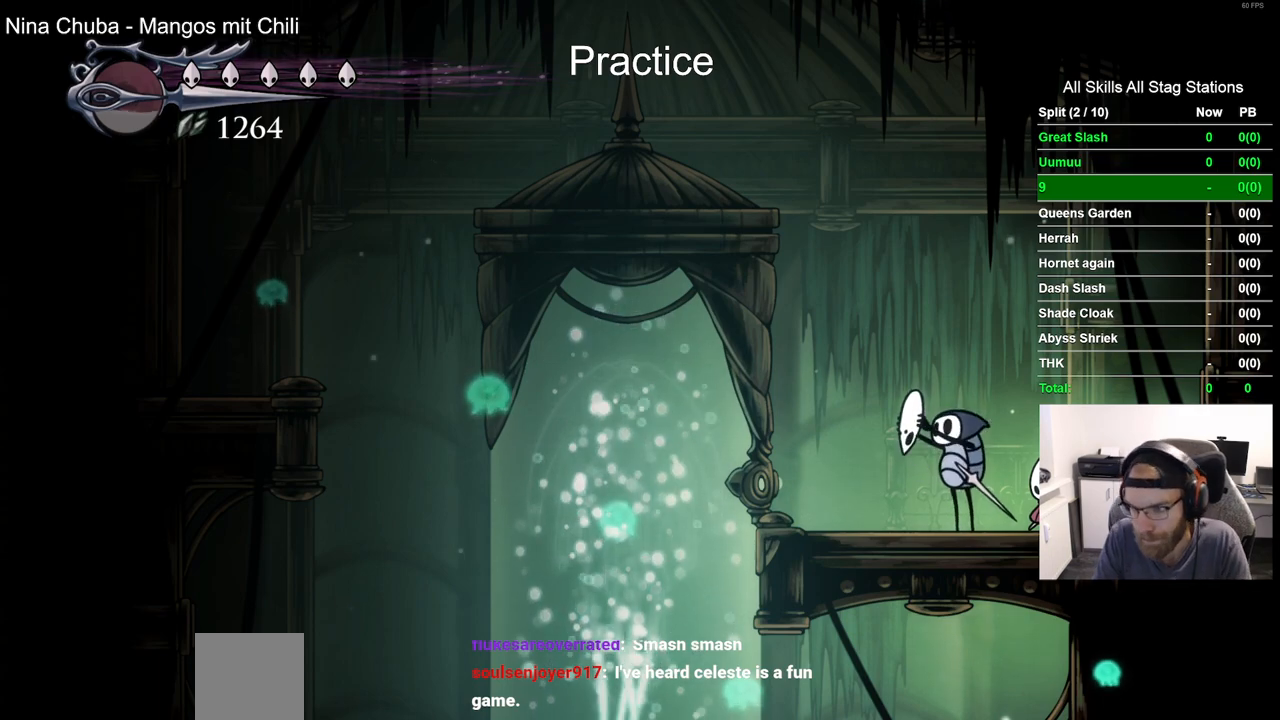
{"dt_ms": 500, "buttons": ["CROSS"], "left_stick": "center", "right_stick": "center", "events": [[100, "CROSS", "up"], [200, "CROSS", "down"], [300, "CROSS", "up"], [400, "CROSS", "down"]]}
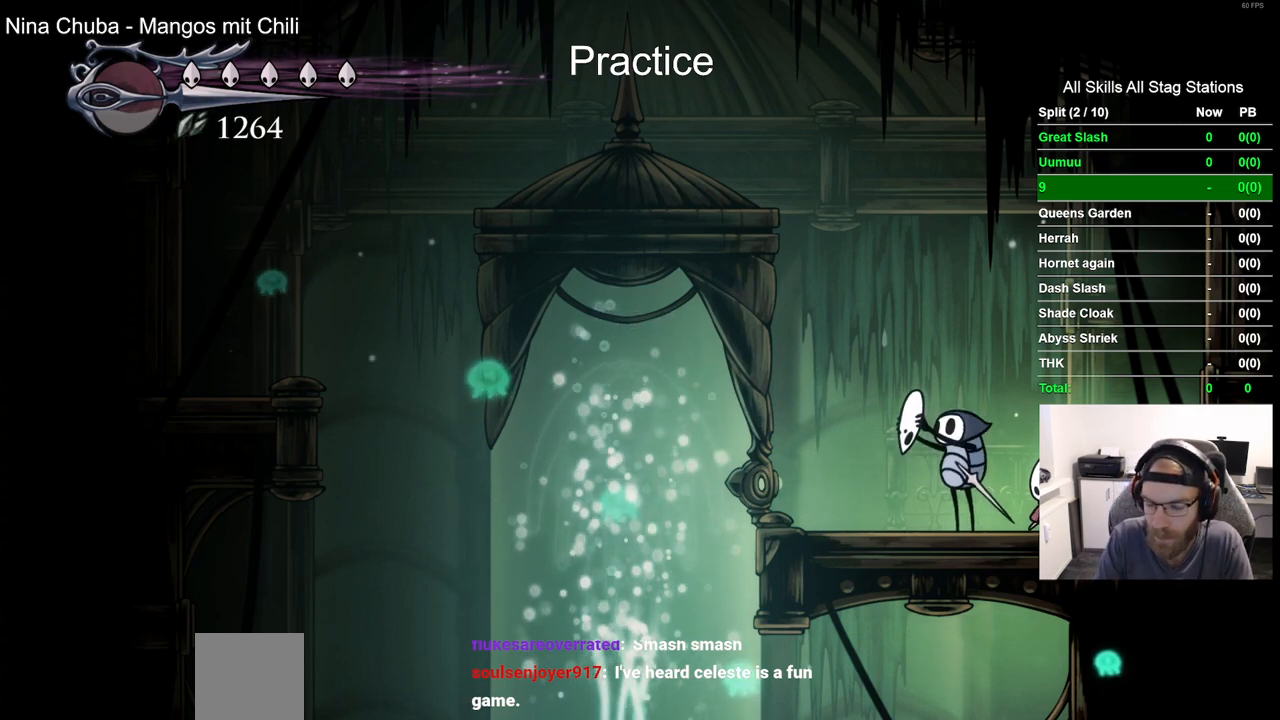
{"dt_ms": 500, "buttons": ["DPAD_LEFT"], "left_stick": "center", "right_stick": "center", "events": [[17, "CROSS", "up"], [150, "CROSS", "down"], [250, "CROSS", "up"], [367, "DPAD_LEFT", "down"]]}
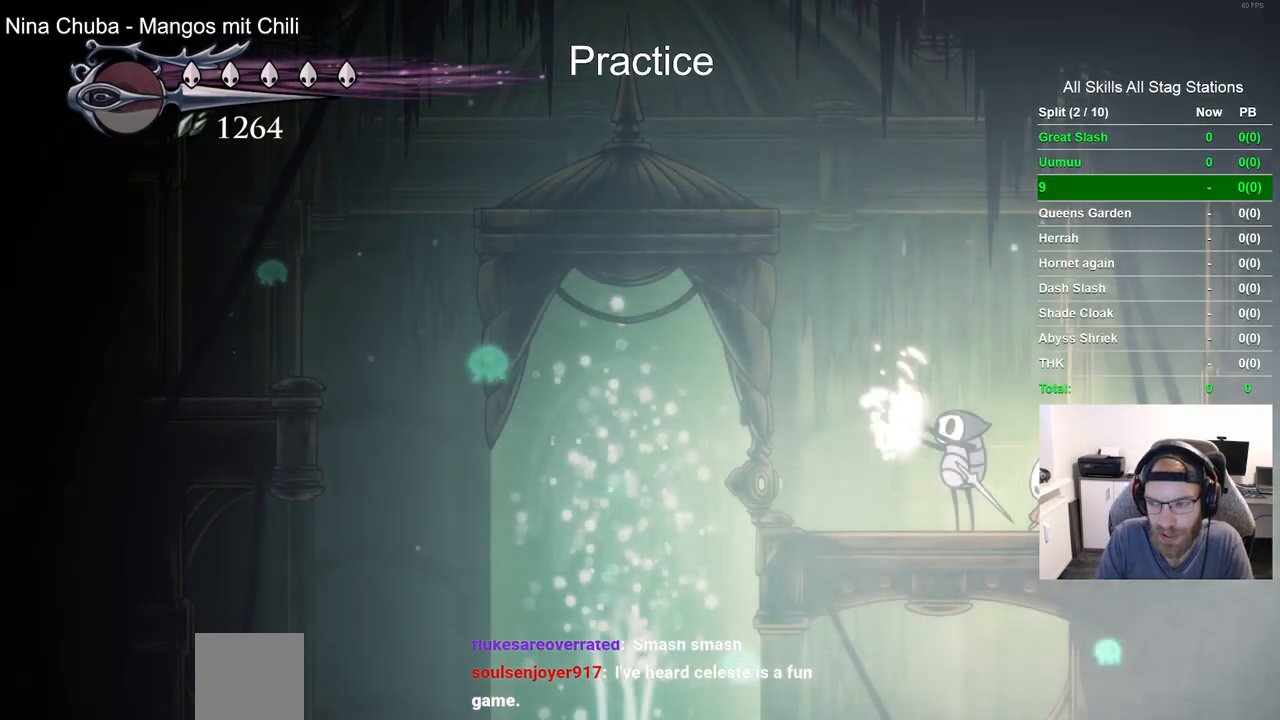
{"dt_ms": 500, "buttons": ["DPAD_LEFT"], "left_stick": "center", "right_stick": "center", "events": [[117, "DPAD_LEFT", "up"], [350, "DPAD_LEFT", "down"]]}
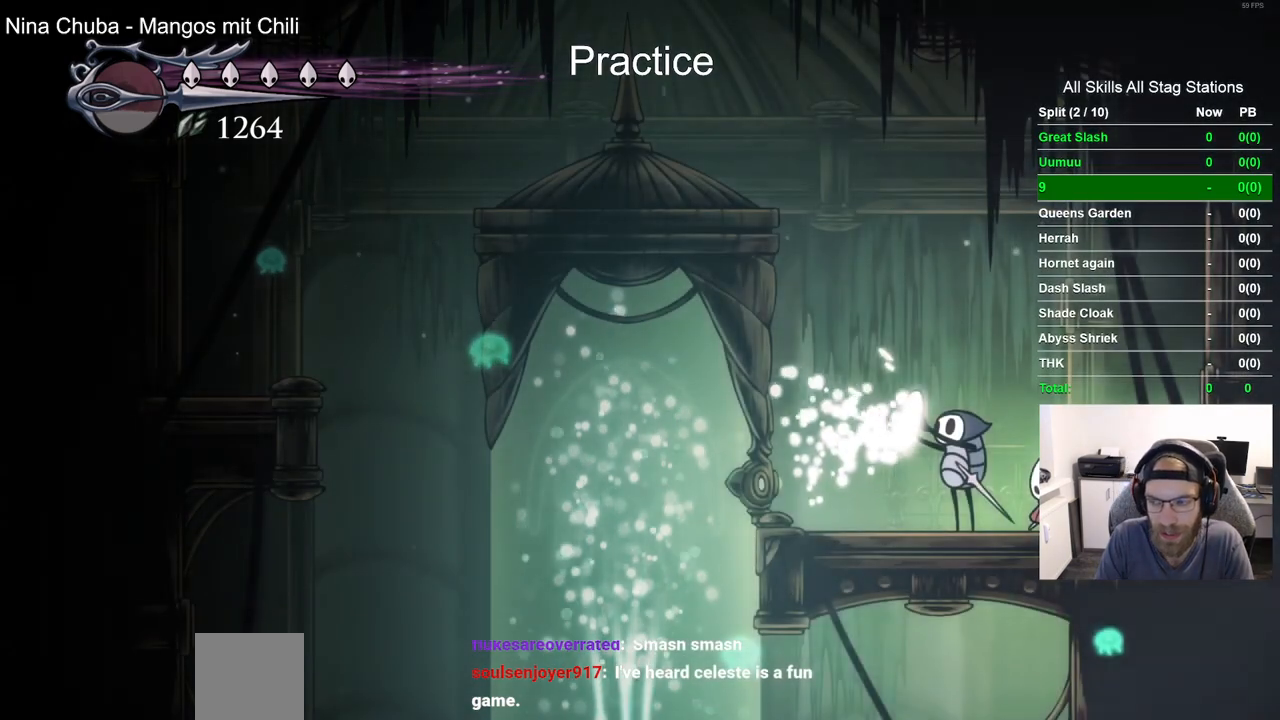
{"dt_ms": 500, "buttons": ["DPAD_LEFT"], "left_stick": "center", "right_stick": "center", "events": [[50, "DPAD_LEFT", "up"], [233, "DPAD_LEFT", "down"]]}
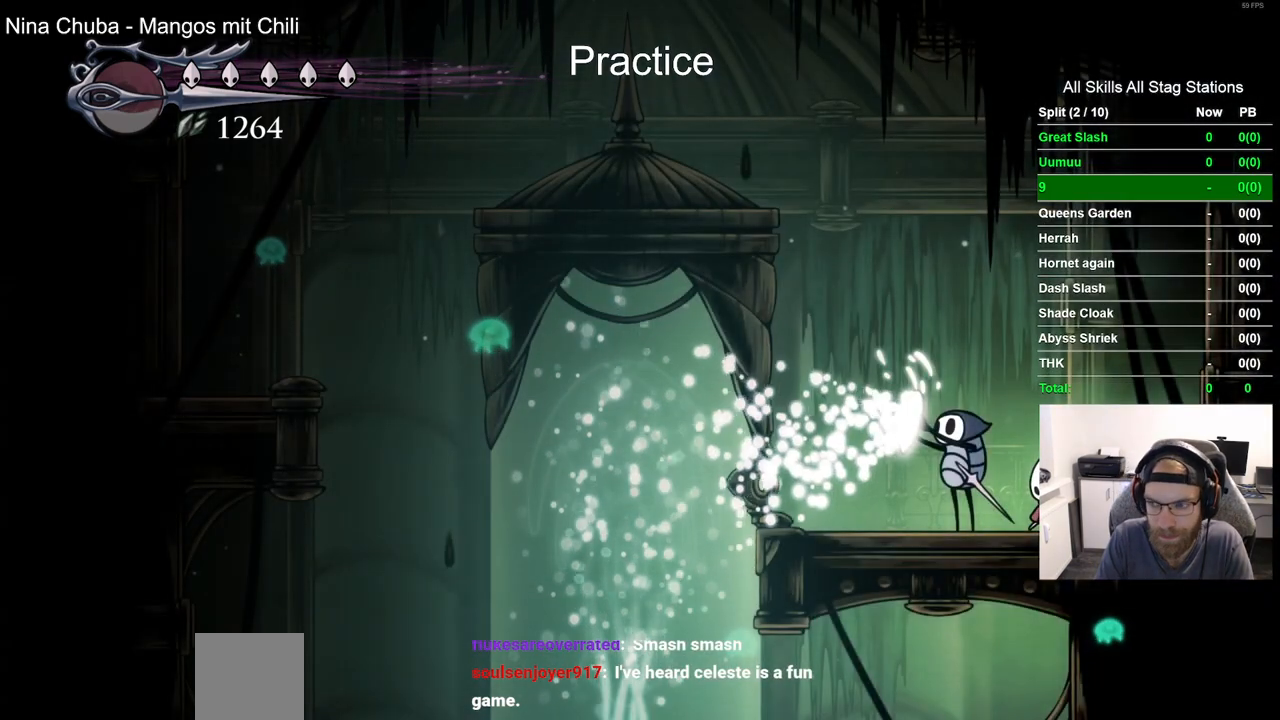
{"dt_ms": 500, "buttons": ["DPAD_LEFT"], "left_stick": "center", "right_stick": "center", "events": []}
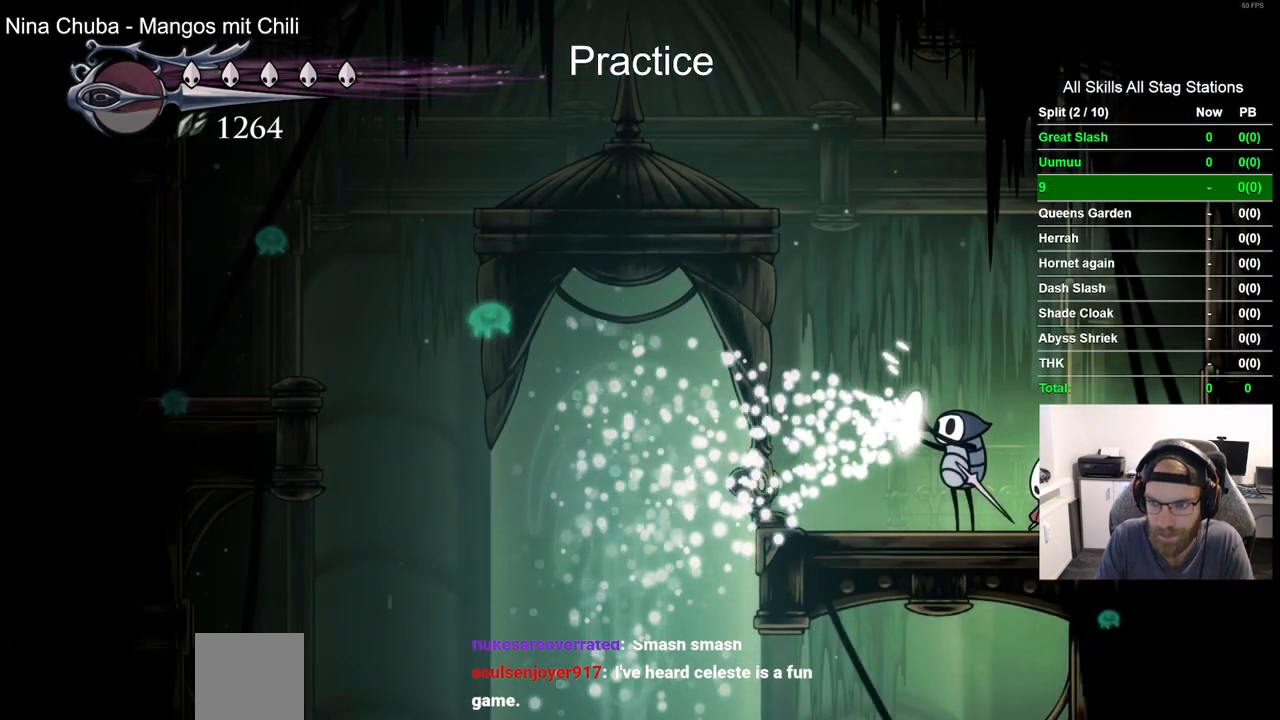
{"dt_ms": 500, "buttons": ["DPAD_LEFT"], "left_stick": "center", "right_stick": "center", "events": [[33, "R2", "down"], [250, "R2", "up"]]}
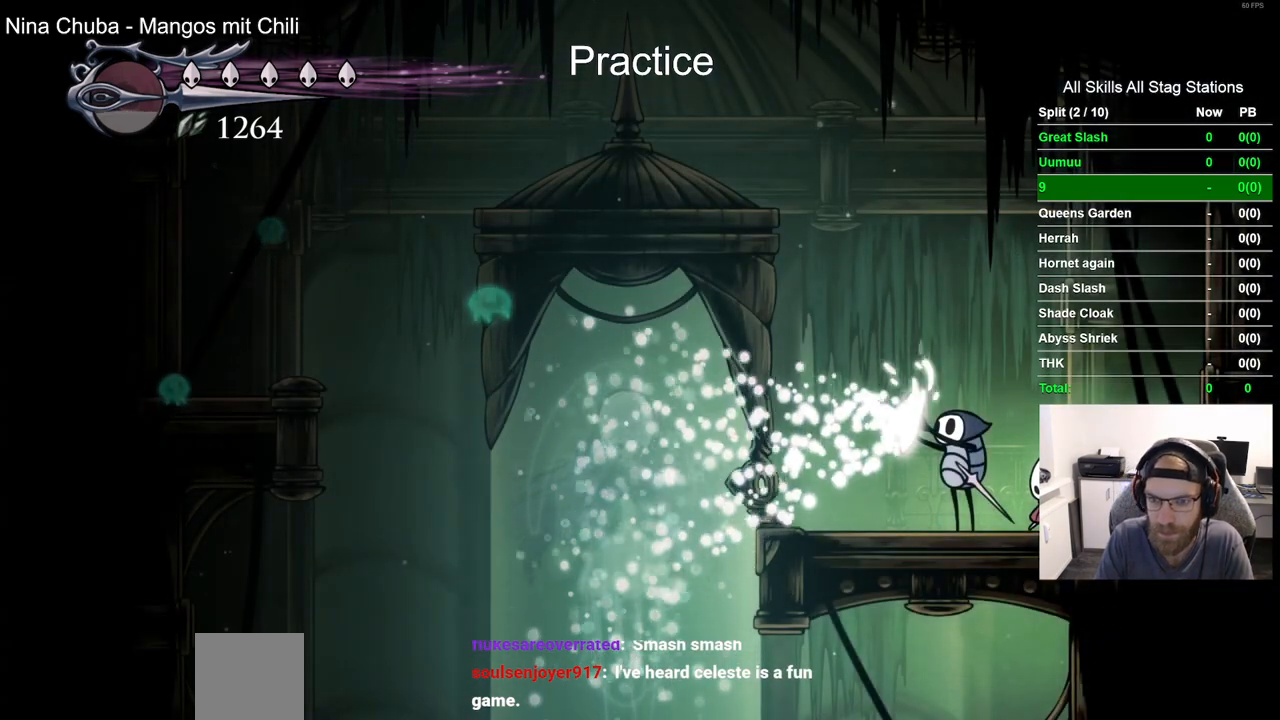
{"dt_ms": 500, "buttons": ["R2", "DPAD_LEFT"], "left_stick": "center", "right_stick": "center", "events": [[83, "R2", "down"], [300, "R2", "up"], [500, "R2", "down"]]}
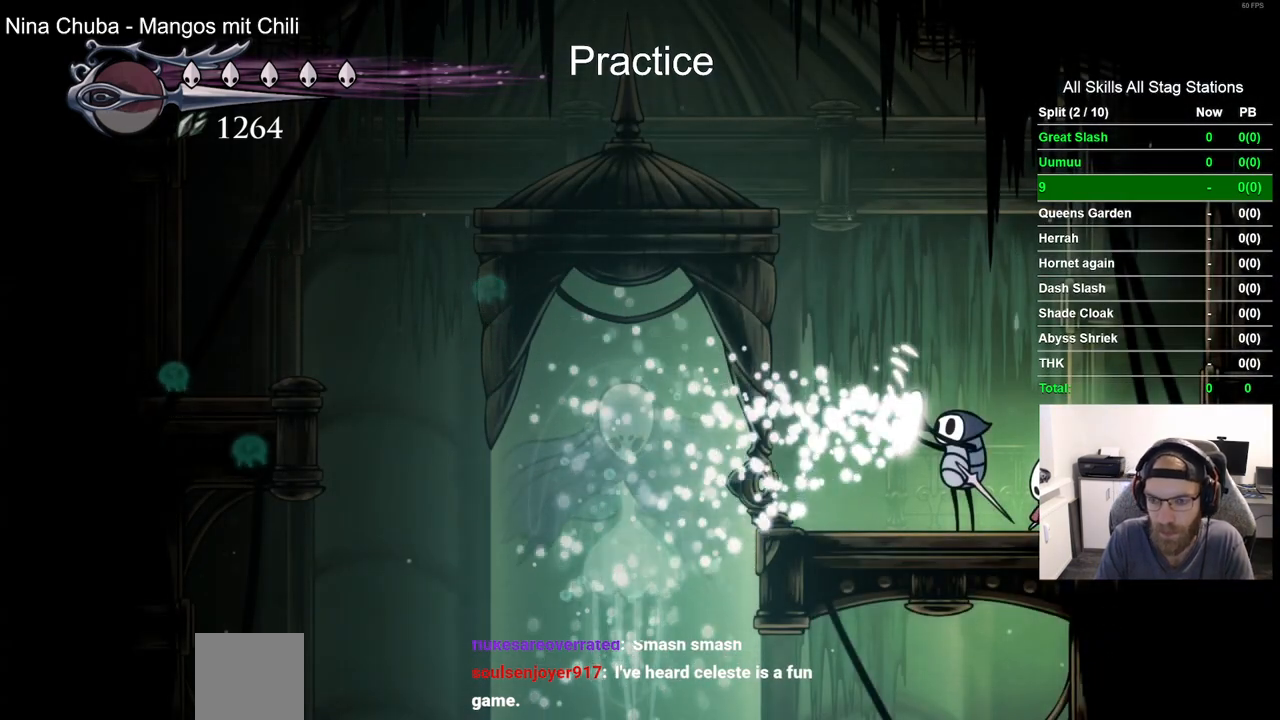
{"dt_ms": 500, "buttons": ["R2", "DPAD_LEFT"], "left_stick": "center", "right_stick": "center", "events": [[200, "R2", "up"], [467, "R2", "down"]]}
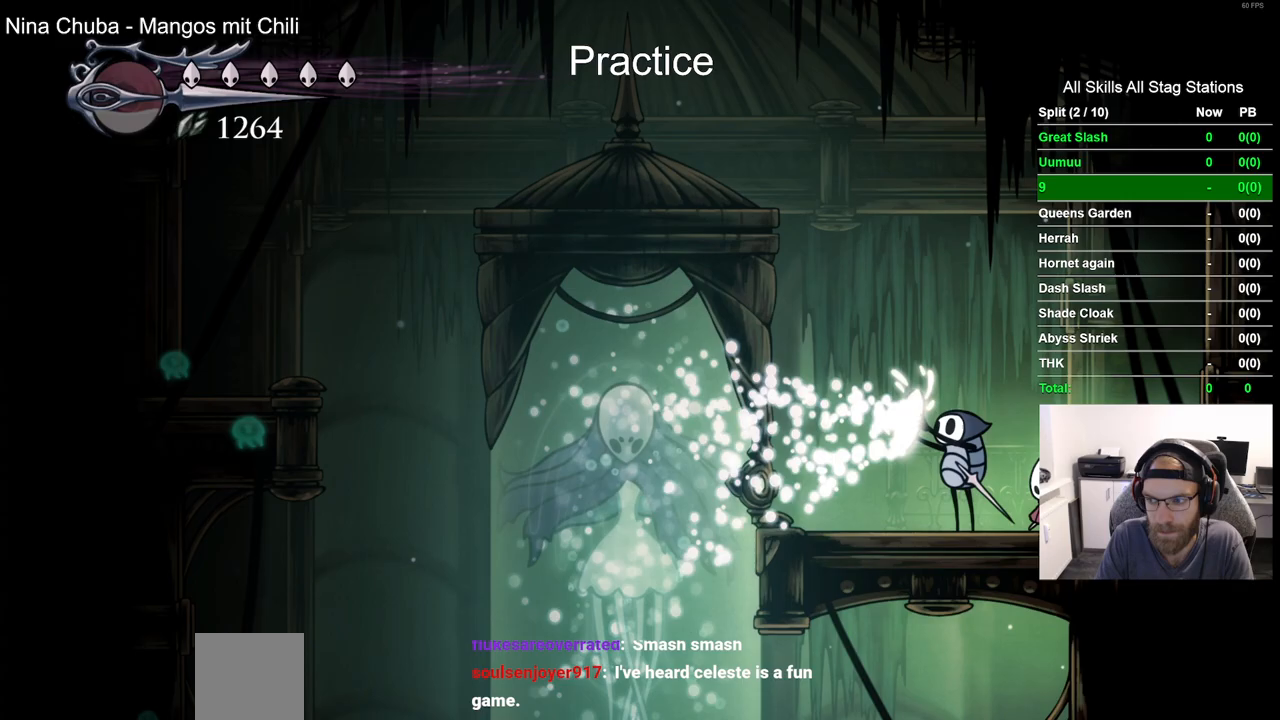
{"dt_ms": 500, "buttons": ["R2", "DPAD_LEFT"], "left_stick": "center", "right_stick": "center", "events": [[183, "R2", "up"], [433, "R2", "down"]]}
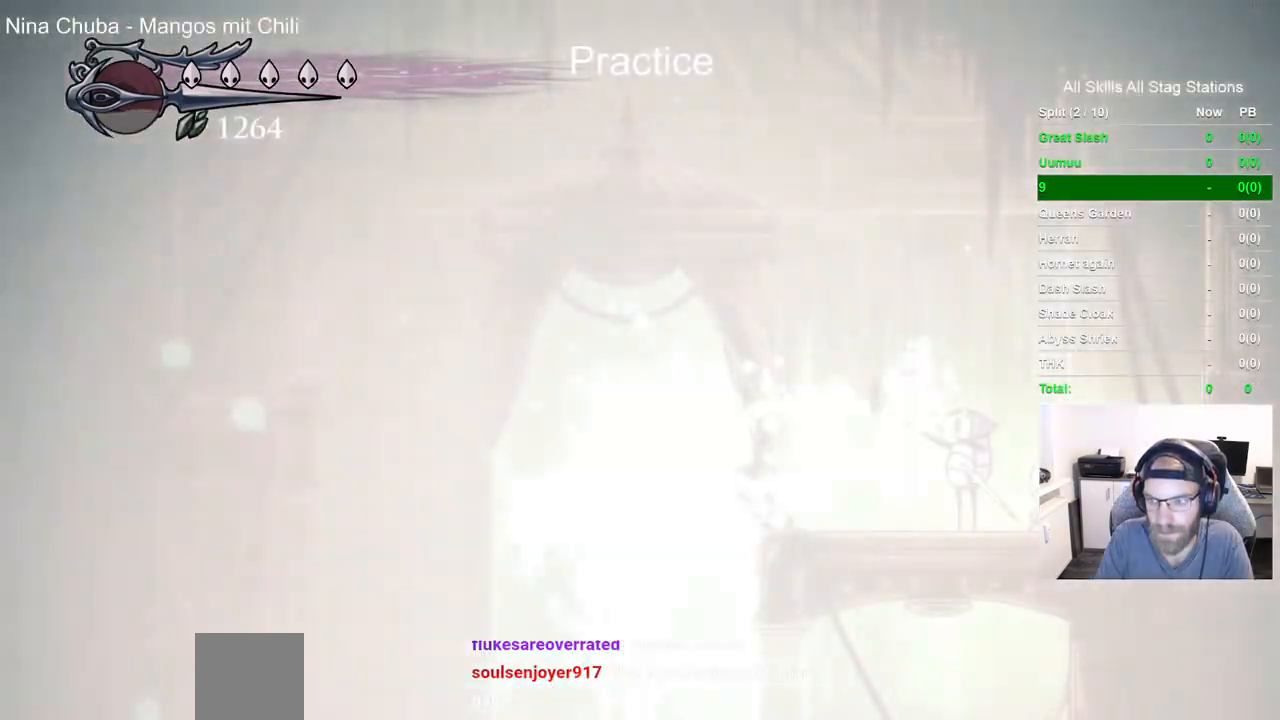
{"dt_ms": 500, "buttons": ["R2", "DPAD_LEFT"], "left_stick": "center", "right_stick": "center", "events": [[150, "R2", "up"], [450, "R2", "down"]]}
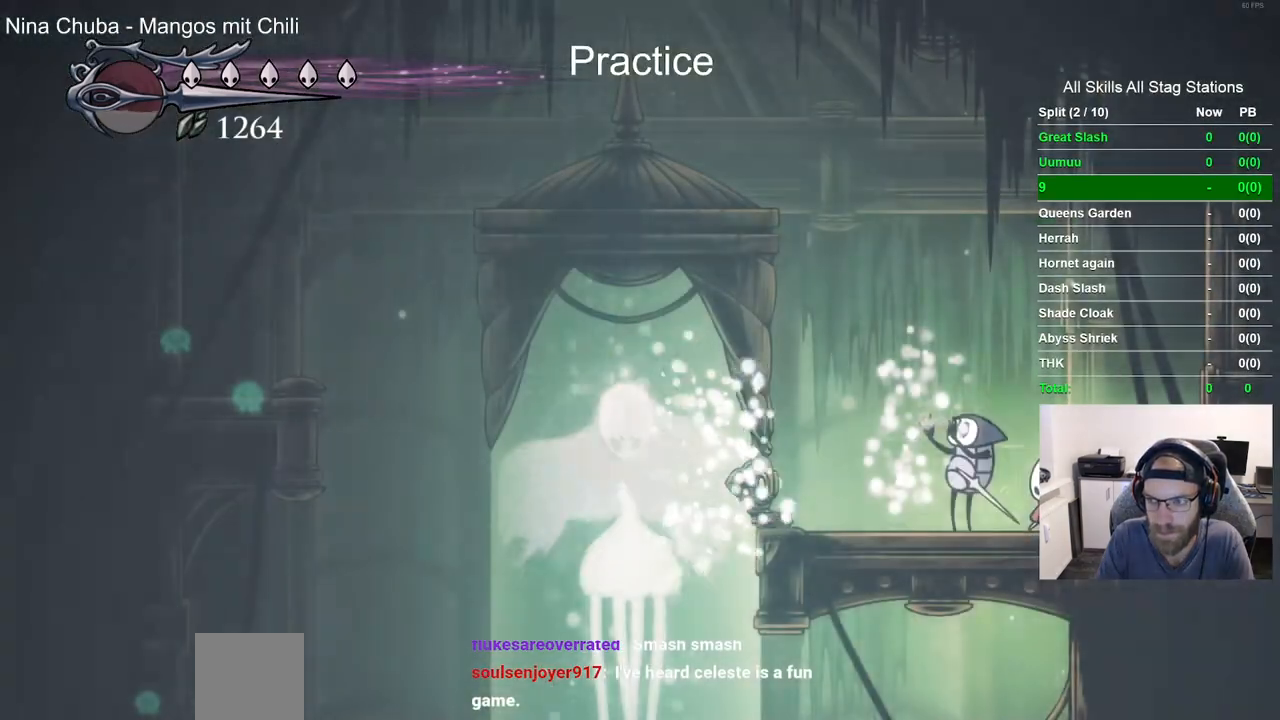
{"dt_ms": 500, "buttons": ["R2", "DPAD_LEFT"], "left_stick": "center", "right_stick": "center", "events": [[150, "R2", "up"], [367, "R2", "down"]]}
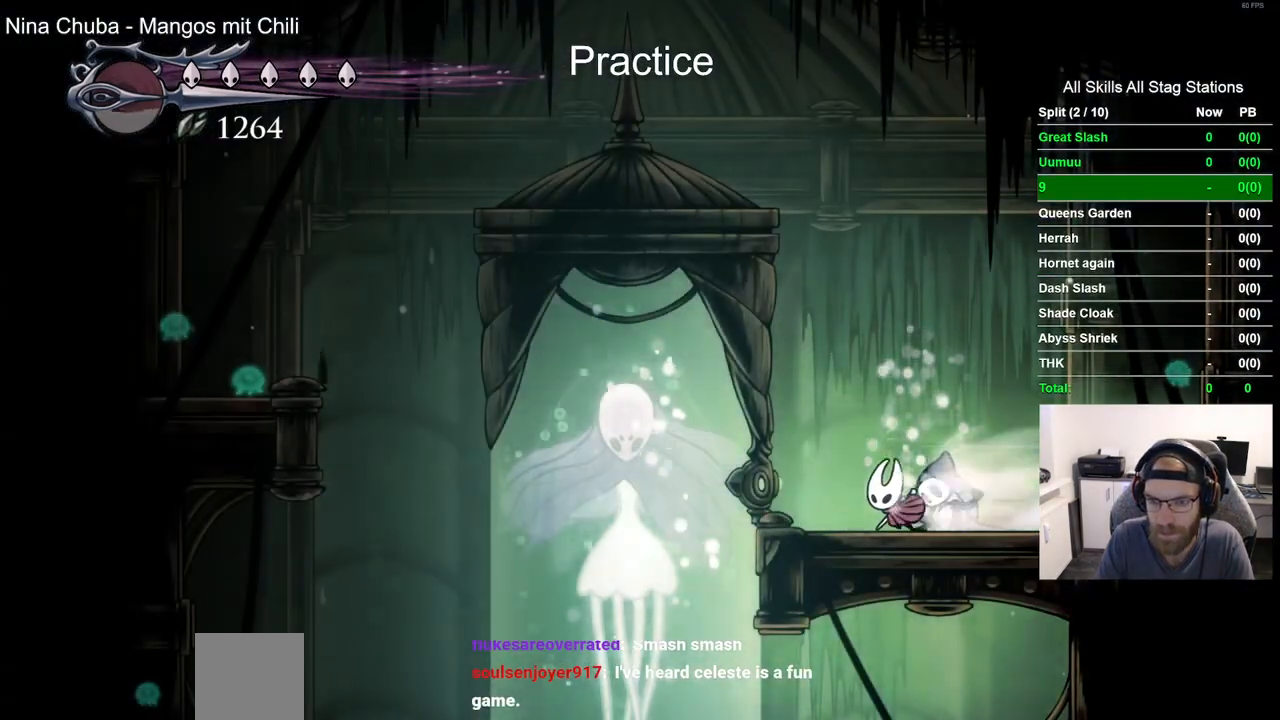
{"dt_ms": 500, "buttons": [], "left_stick": "center", "right_stick": "center", "events": [[67, "R2", "up"], [150, "DPAD_LEFT", "up"]]}
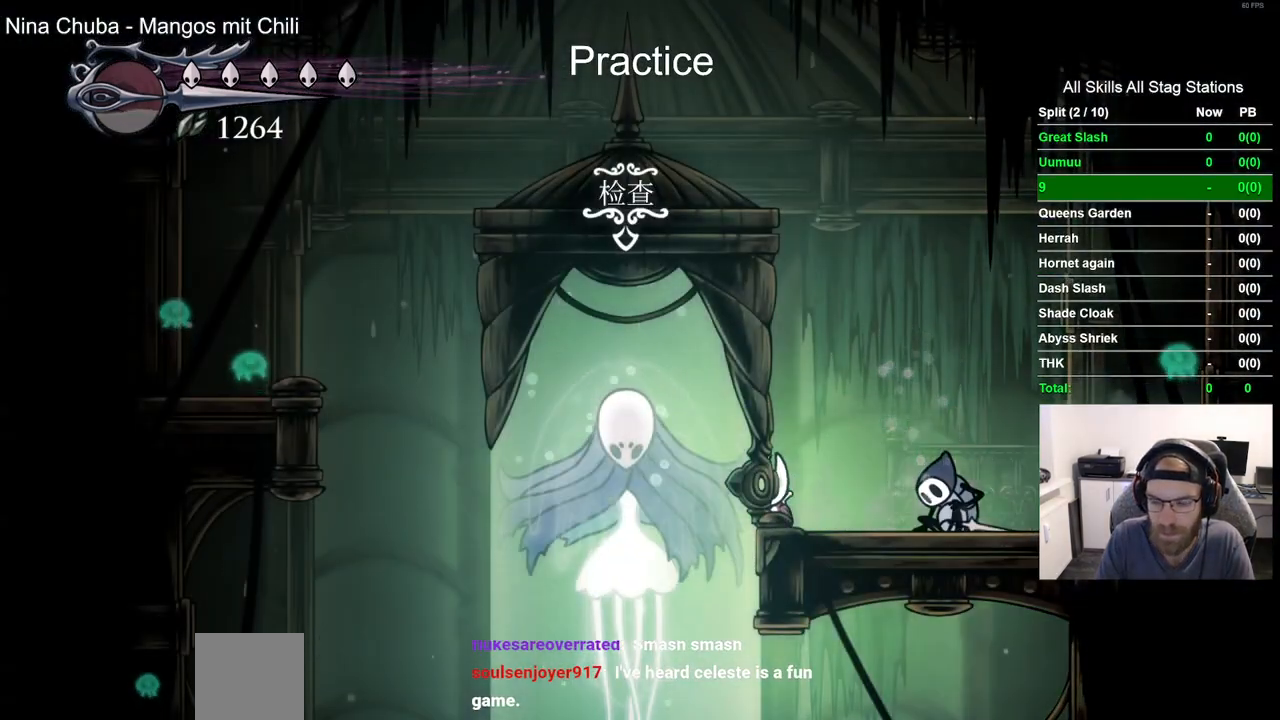
{"dt_ms": 500, "buttons": [], "left_stick": "center", "right_stick": "center", "events": []}
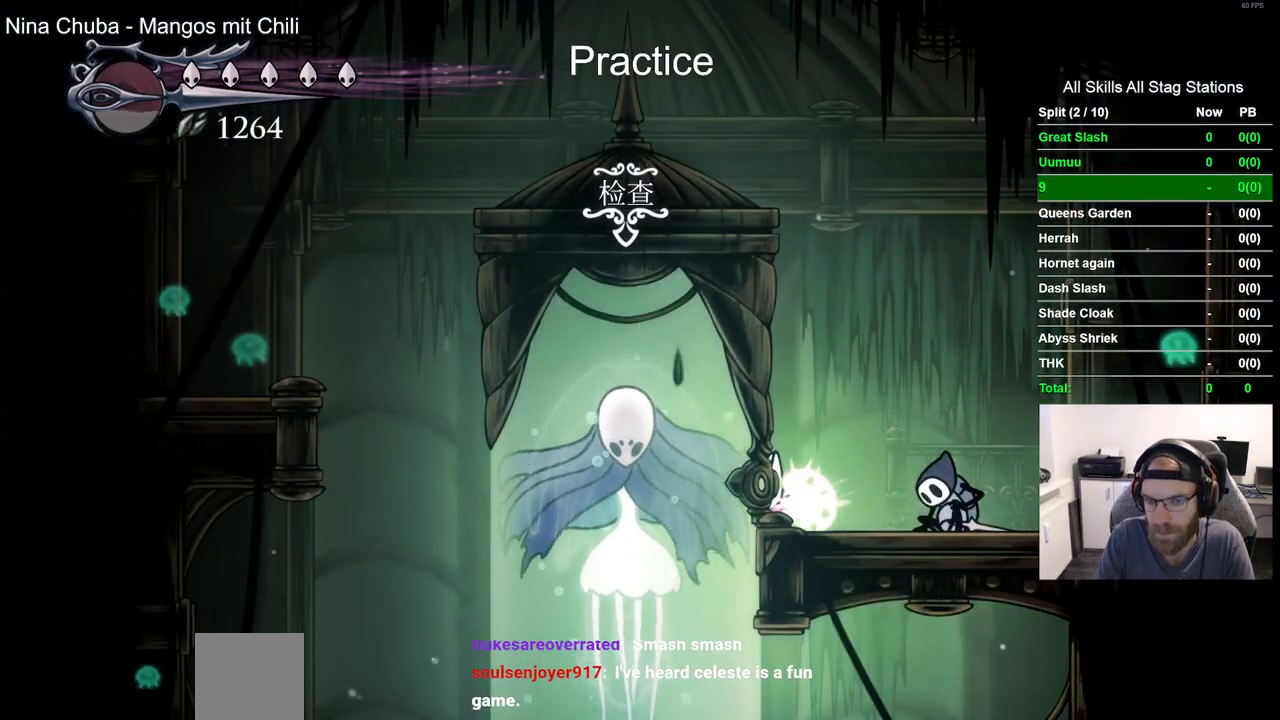
{"dt_ms": 500, "buttons": [], "left_stick": "center", "right_stick": "center", "events": []}
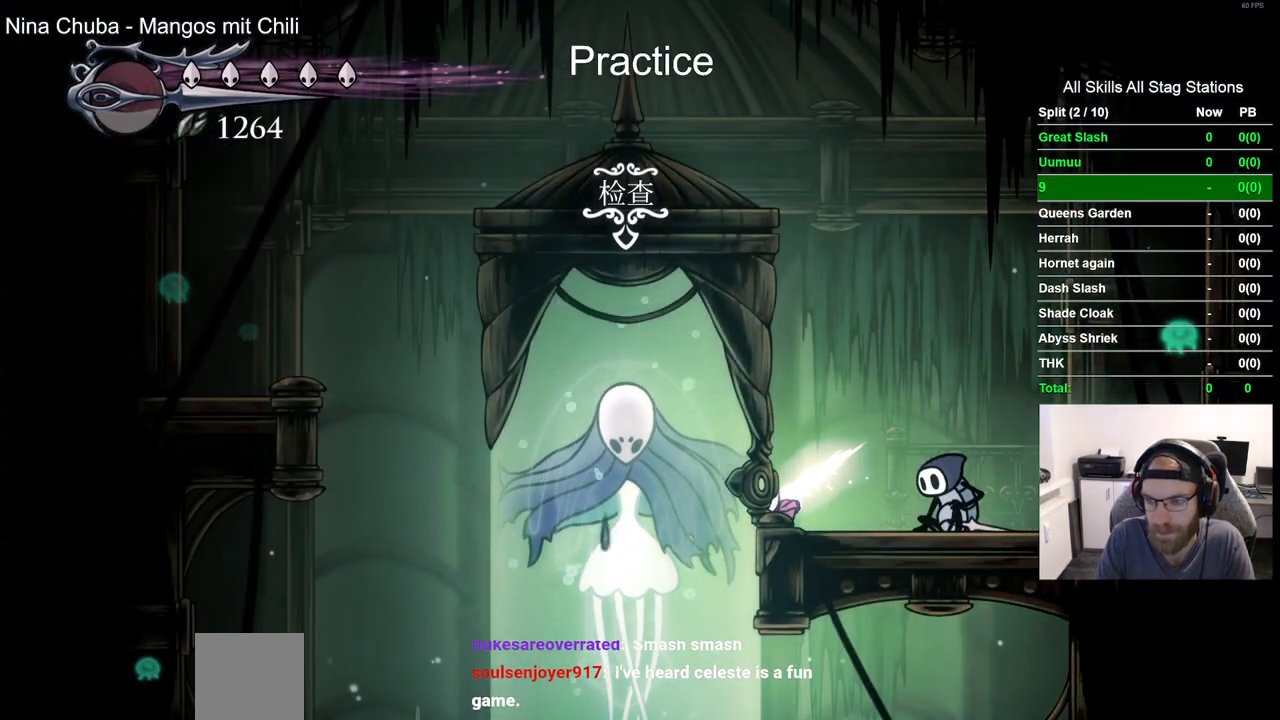
{"dt_ms": 500, "buttons": [], "left_stick": "center", "right_stick": "center", "events": []}
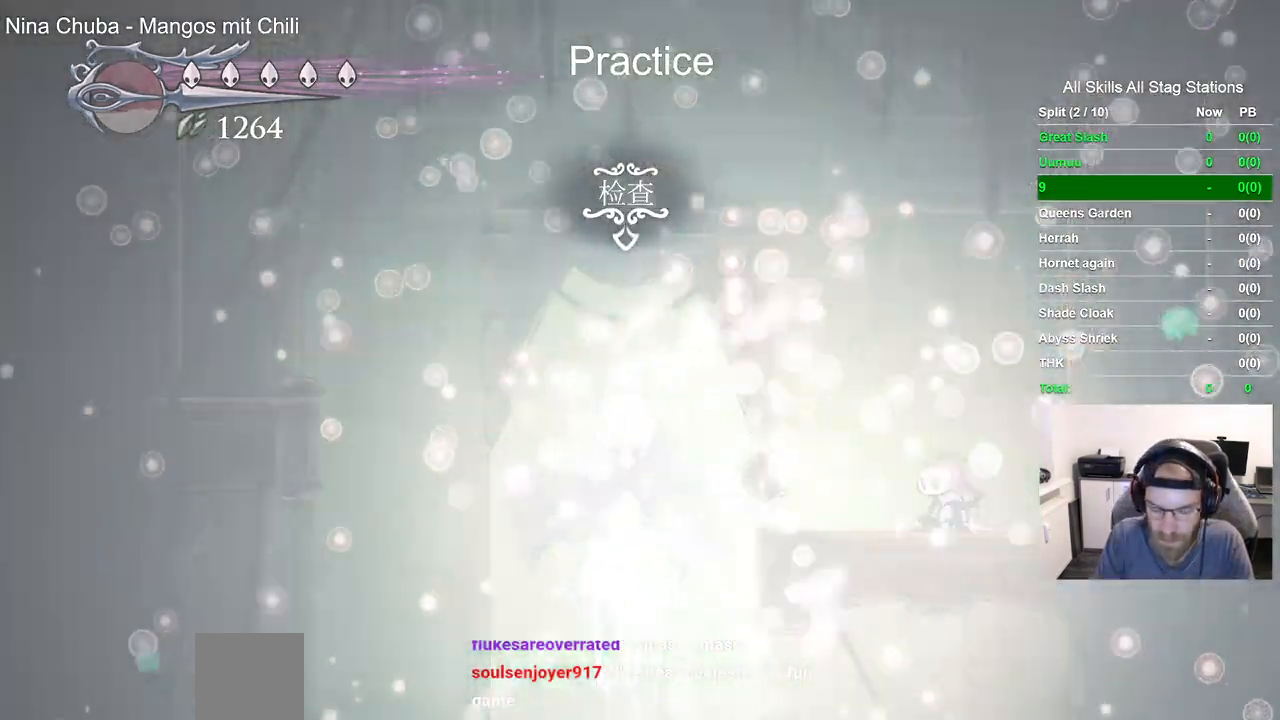
{"dt_ms": 1000, "buttons": [], "left_stick": "center", "right_stick": "center"}
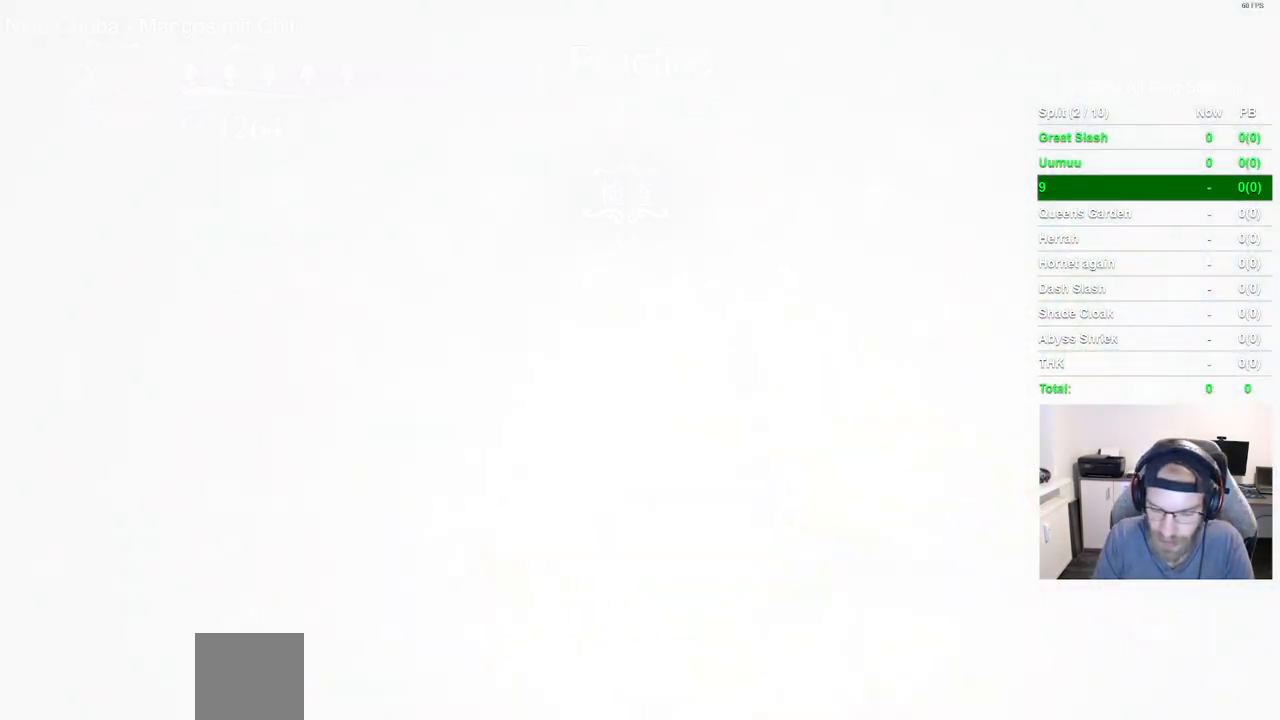
{"dt_ms": 500, "buttons": [], "left_stick": "center", "right_stick": "center", "events": []}
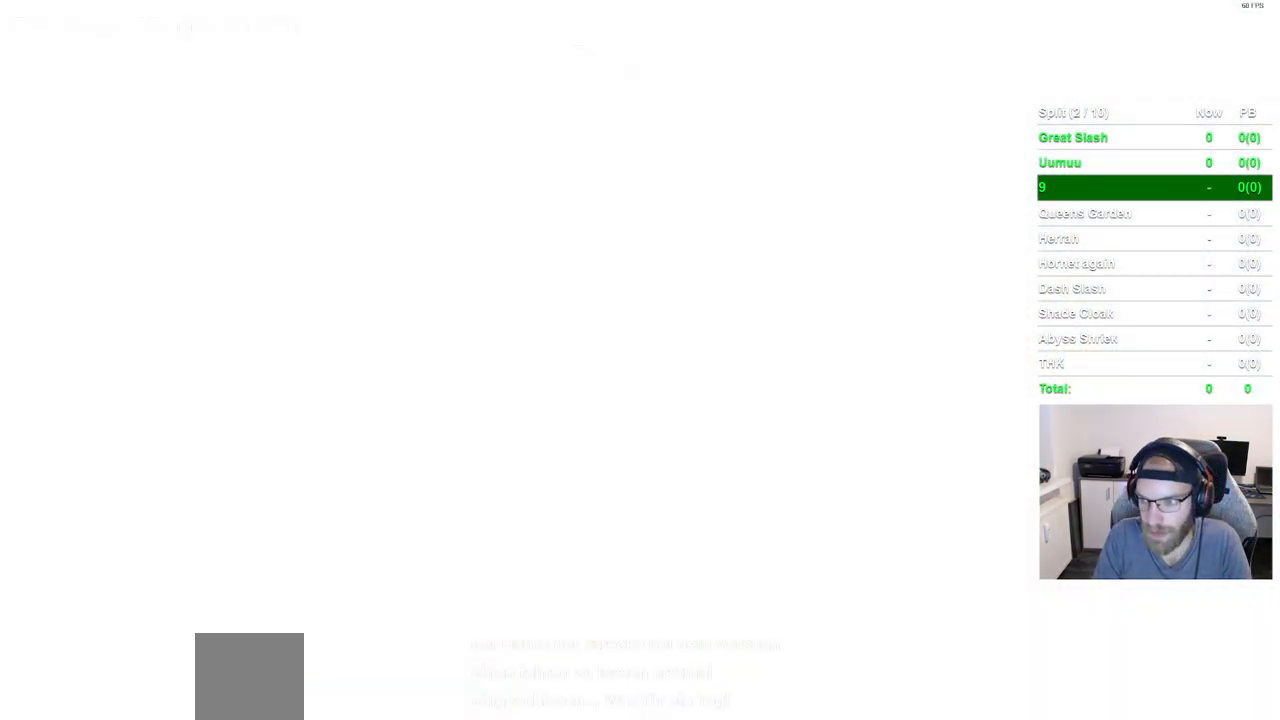
{"dt_ms": 500, "buttons": [], "left_stick": "center", "right_stick": "center", "events": []}
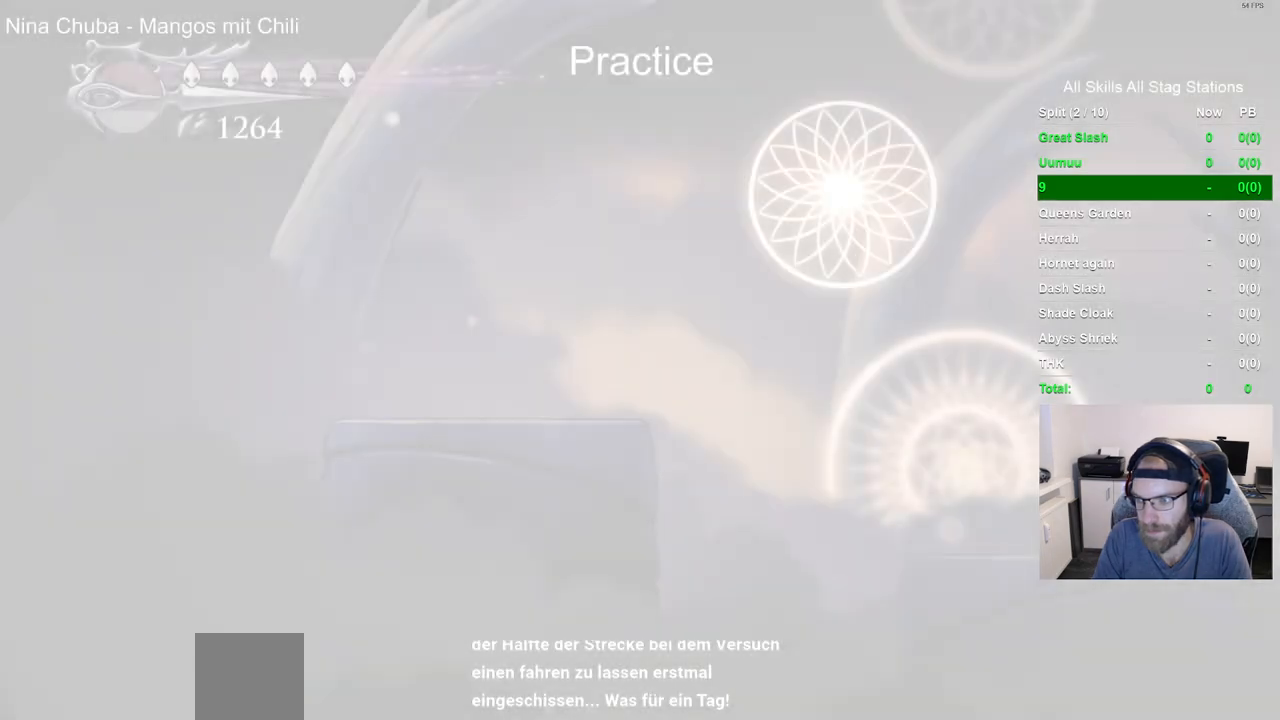
{"dt_ms": 500, "buttons": [], "left_stick": "center", "right_stick": "center", "events": []}
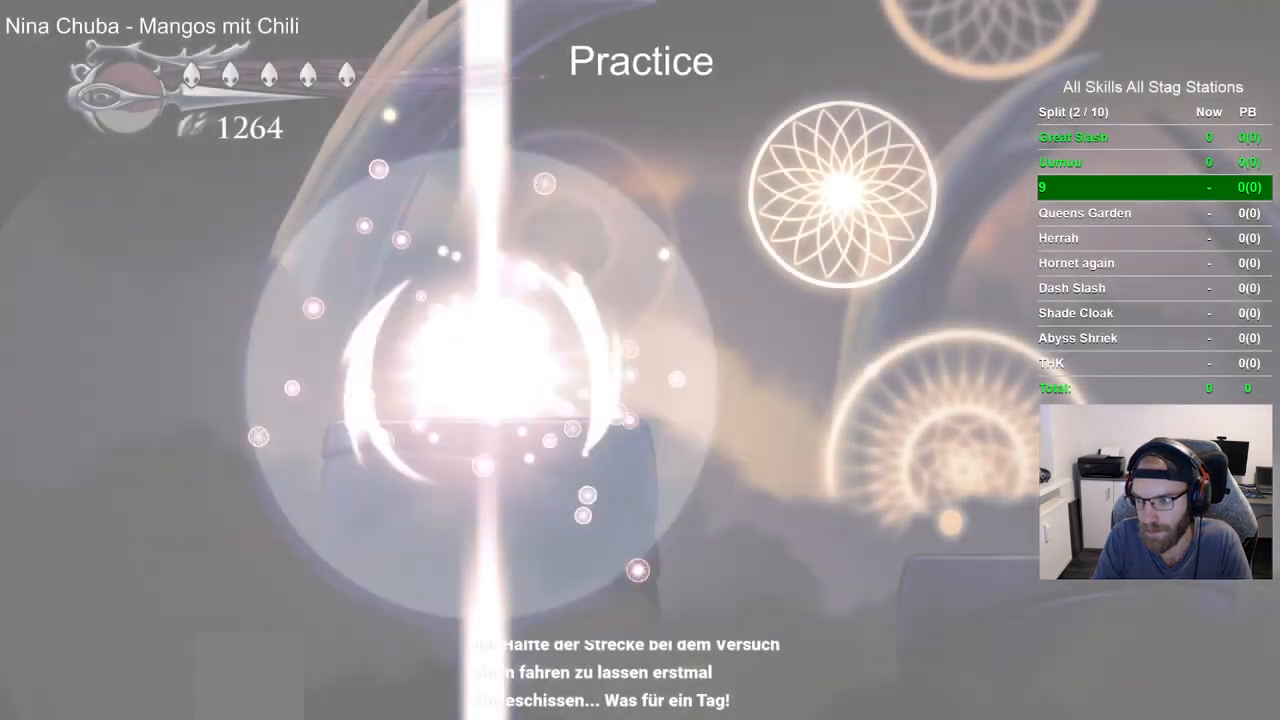
{"dt_ms": 500, "buttons": [], "left_stick": "up-left", "right_stick": "center", "events": [[367, "left_stick", "up-left"]]}
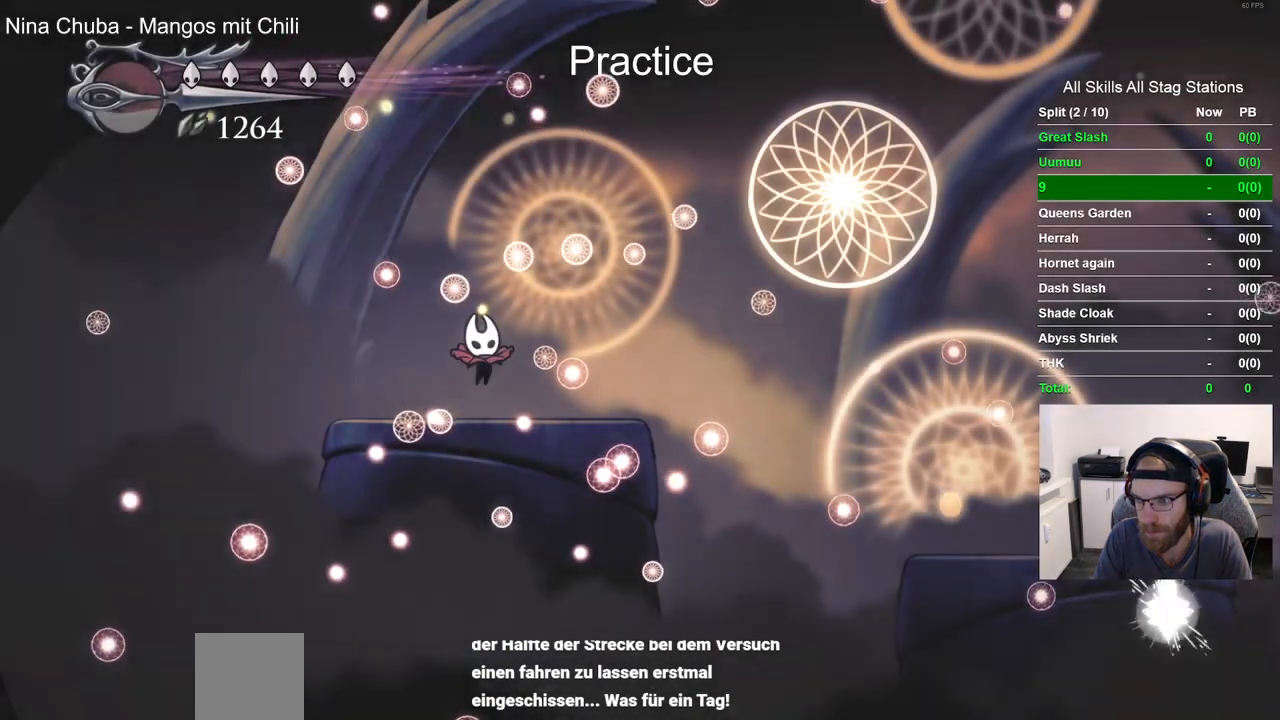
{"dt_ms": 500, "buttons": [], "left_stick": "center", "right_stick": "center", "events": [[117, "left_stick", "center"]]}